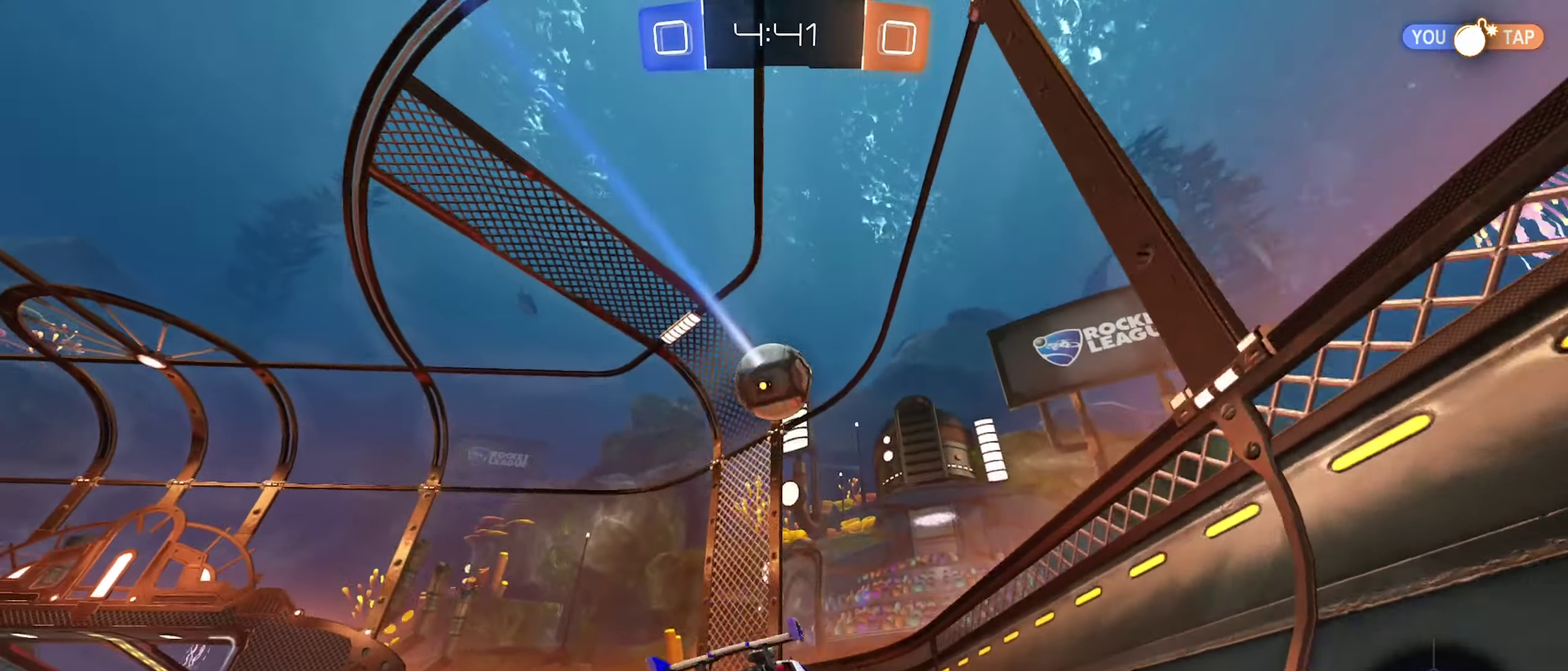
Gameplay with a controller (Xbox layout); each line is a JSON object with the inputs held at the frame after it. "events" lists button and stick changes between this image and that frame as [ms after this image, input, new state], when the widget could be followed in between.
{"buttons": ["B", "R2"], "left_stick": "left", "right_stick": "center", "events": [[184, "R2", "down"], [367, "B", "down"], [417, "left_stick", "center"], [500, "left_stick", "left"]]}
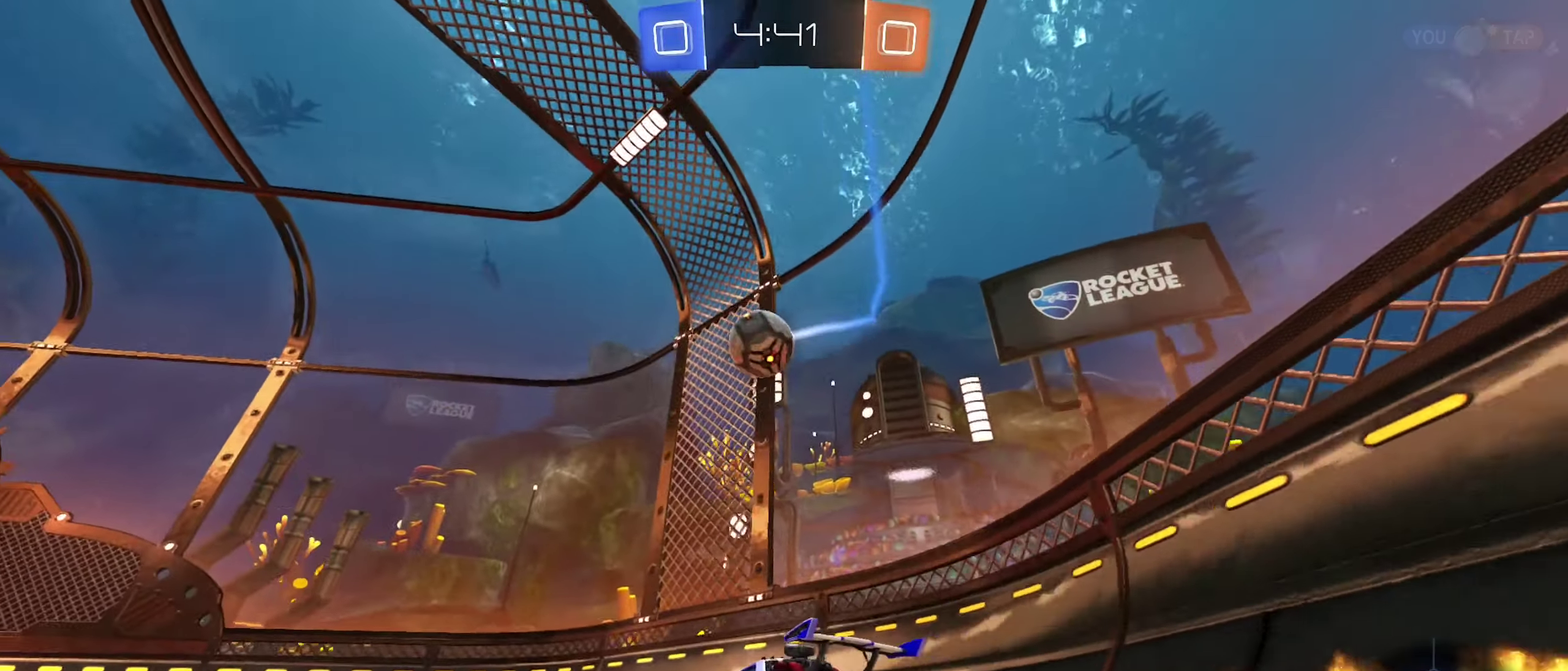
{"buttons": [], "left_stick": "center", "right_stick": "center", "events": [[17, "B", "up"], [167, "left_stick", "center"], [434, "R2", "up"]]}
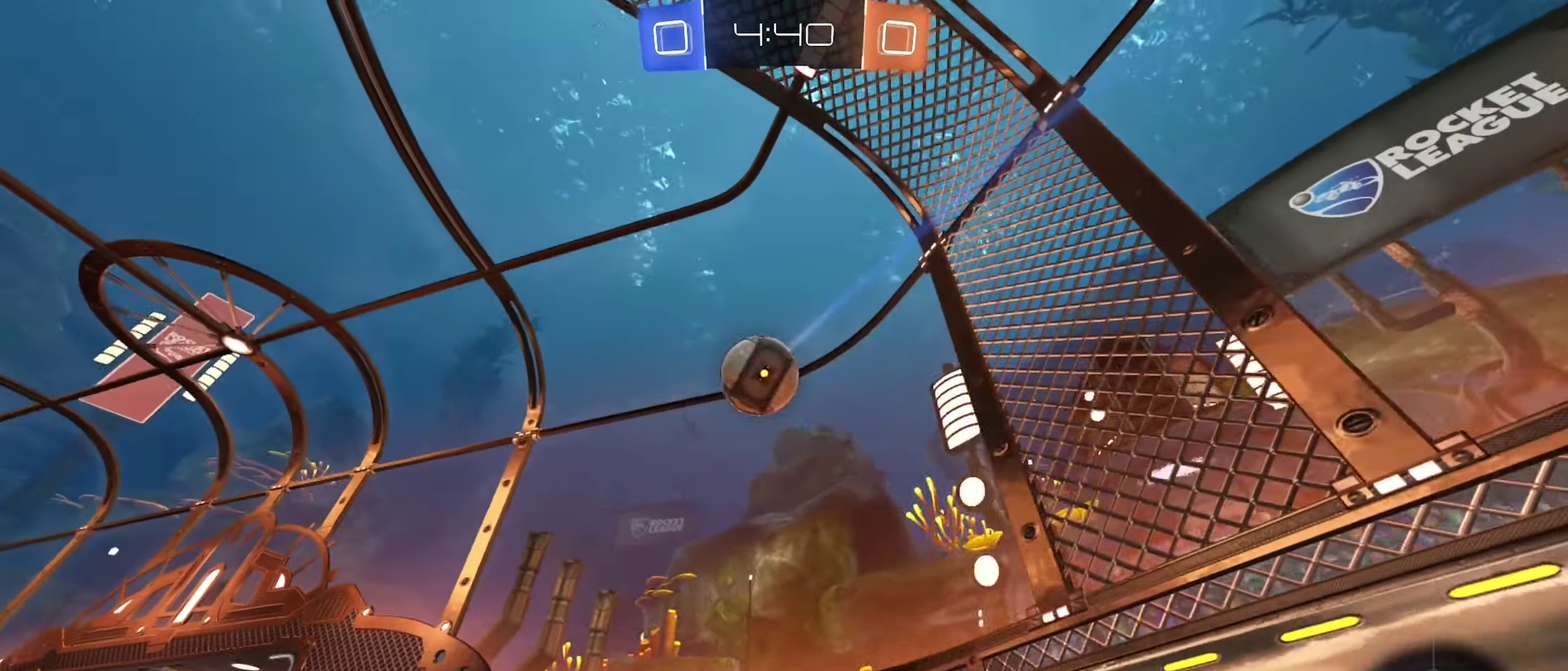
{"buttons": ["R2"], "left_stick": "center", "right_stick": "center", "events": [[17, "left_stick", "left"], [66, "L2", "down"], [133, "R2", "down"], [150, "L2", "up"], [183, "B", "down"], [366, "left_stick", "center"], [383, "B", "up"]]}
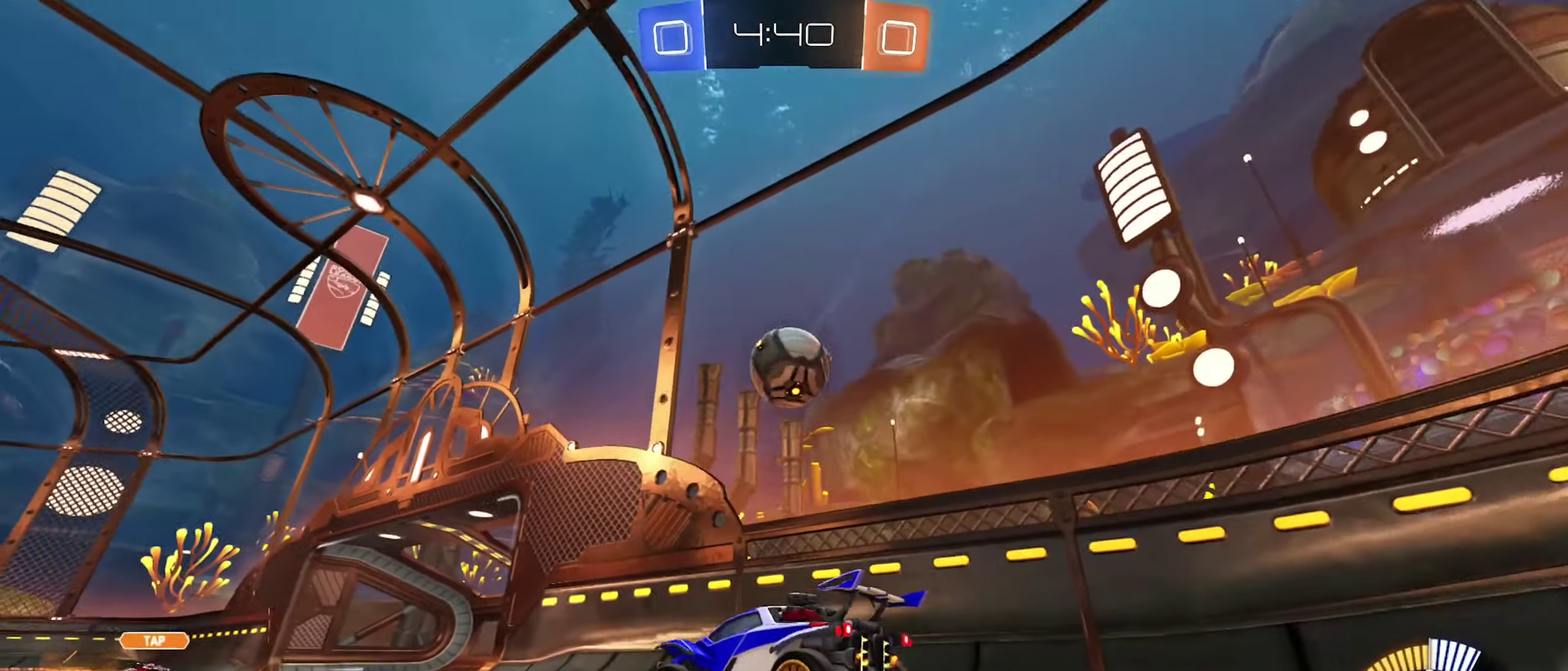
{"buttons": ["A", "B", "R2"], "left_stick": "down-left", "right_stick": "center", "events": [[116, "left_stick", "right"], [250, "B", "down"], [283, "left_stick", "center"], [333, "left_stick", "down-left"], [383, "A", "down"]]}
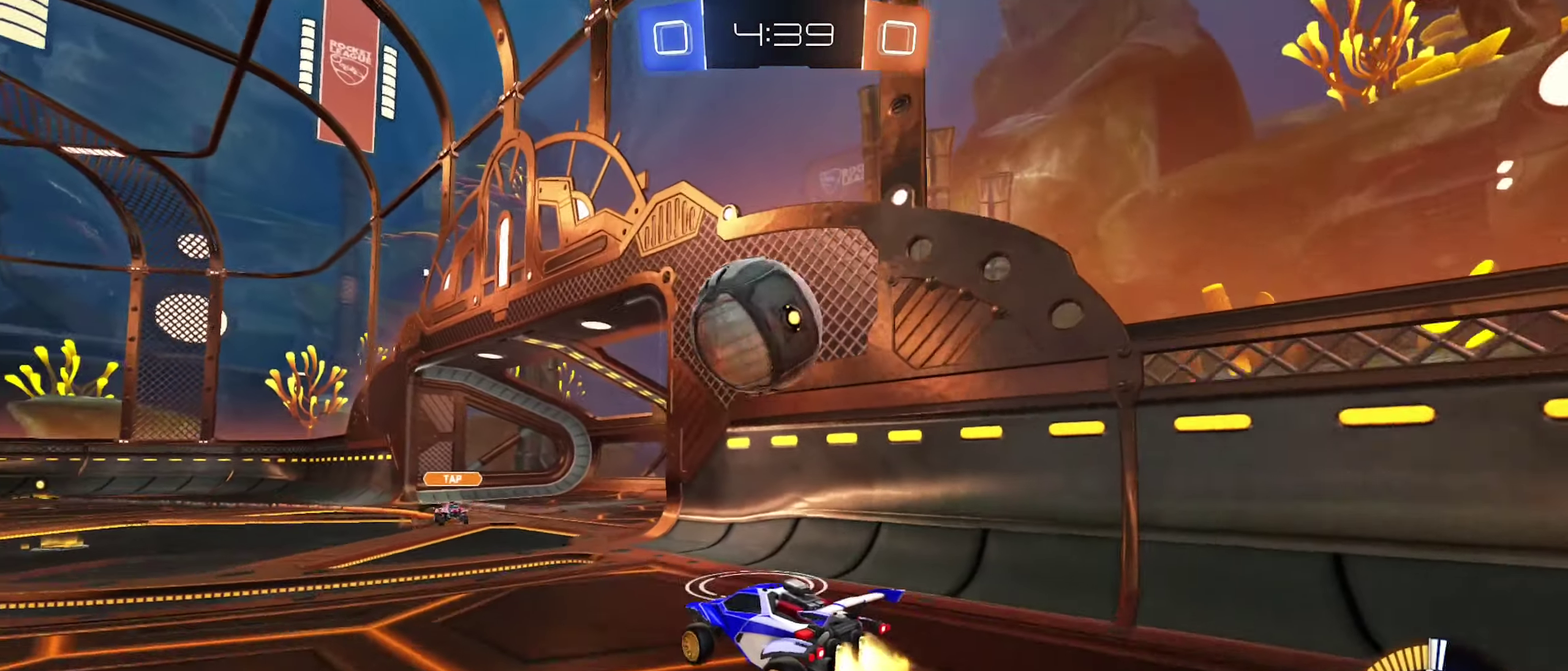
{"buttons": ["B", "R1"], "left_stick": "down", "right_stick": "center", "events": [[50, "A", "up"], [116, "R2", "up"], [150, "A", "down"], [150, "left_stick", "up-right"], [250, "R1", "down"], [266, "left_stick", "down-right"], [316, "left_stick", "down"], [333, "A", "up"]]}
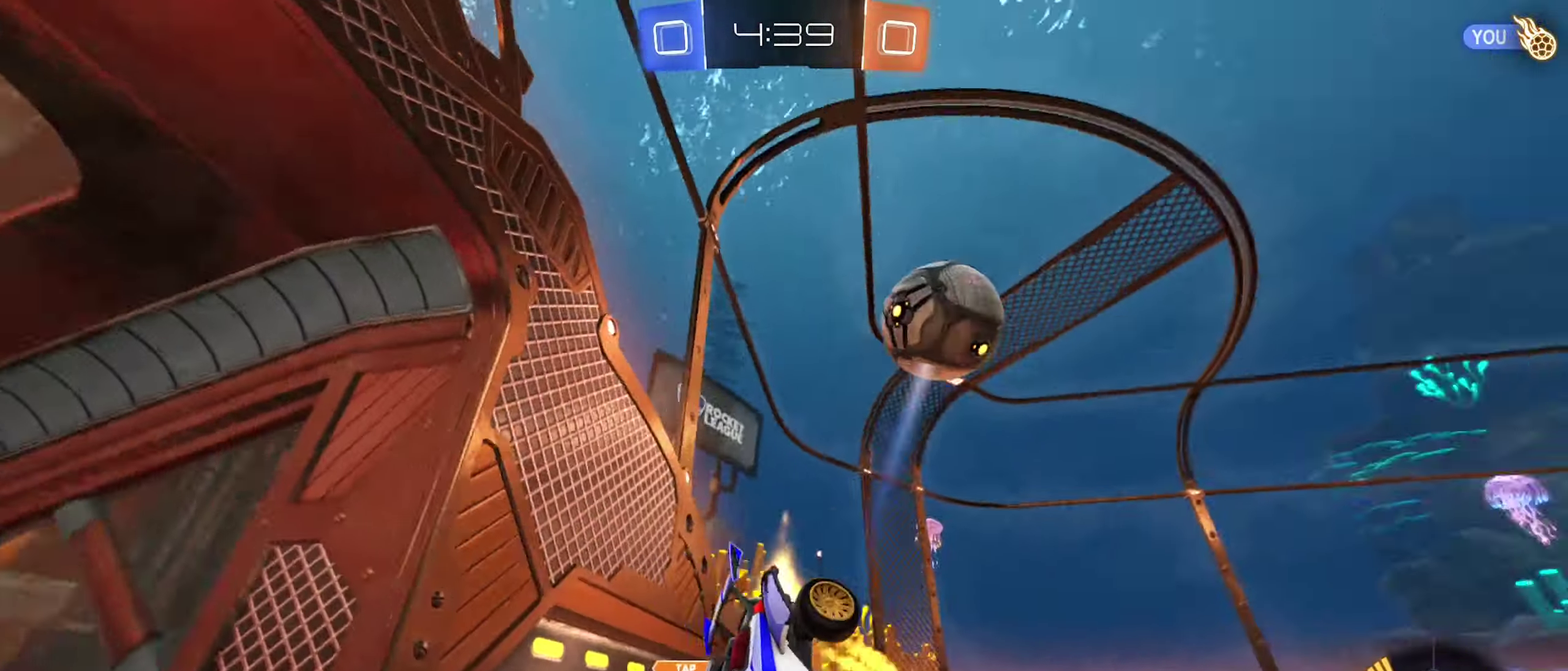
{"buttons": ["R1"], "left_stick": "down", "right_stick": "center", "events": [[200, "left_stick", "center"], [450, "B", "up"], [466, "left_stick", "down"]]}
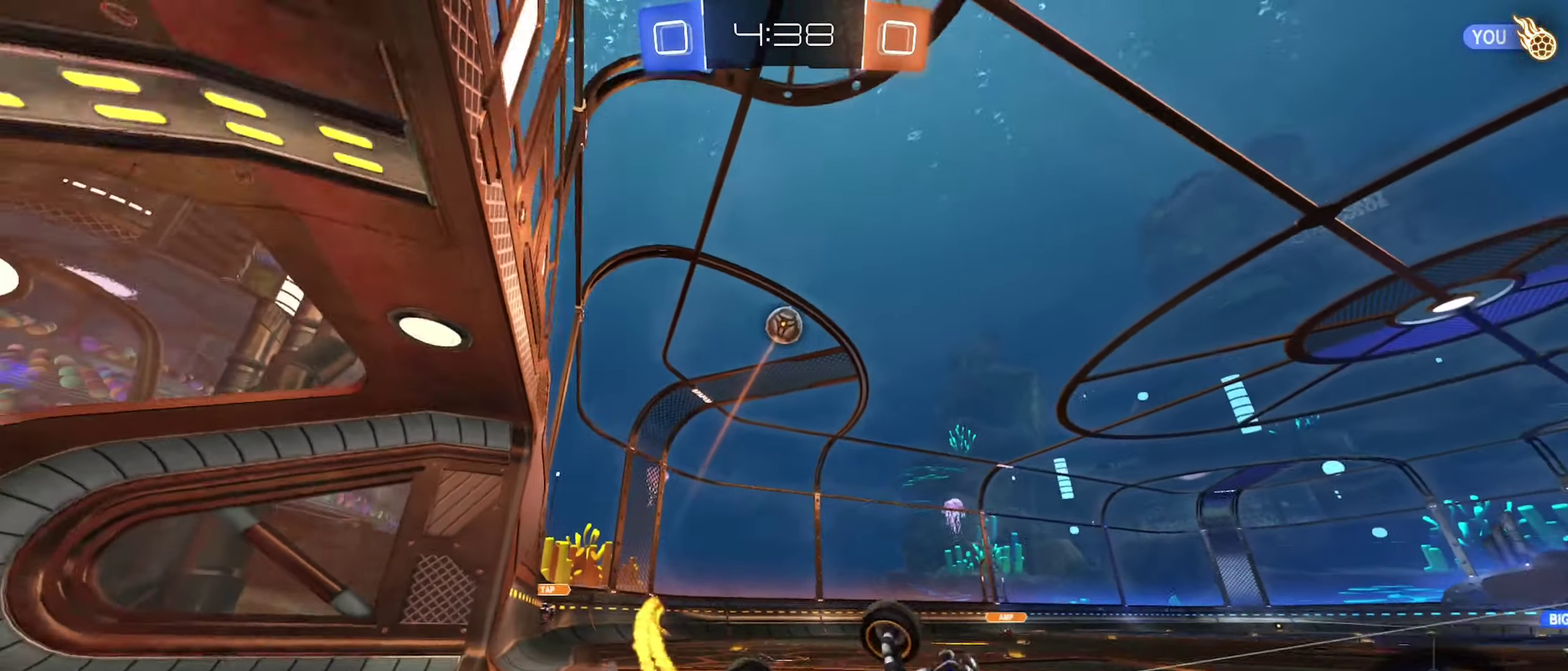
{"buttons": ["R2"], "left_stick": "center", "right_stick": "center", "events": [[83, "left_stick", "center"], [200, "left_stick", "left"], [283, "R1", "up"], [350, "left_stick", "center"], [500, "R2", "down"]]}
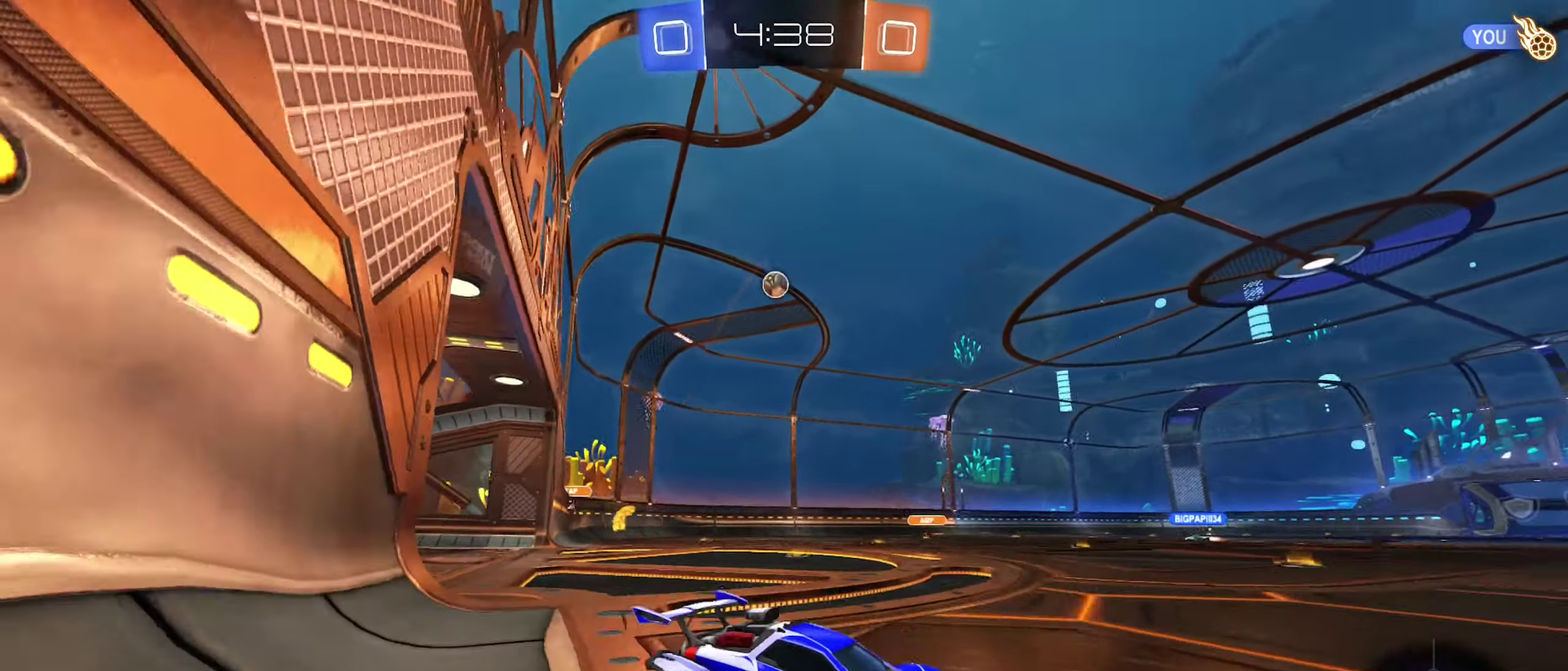
{"buttons": ["R2"], "left_stick": "left", "right_stick": "center", "events": [[50, "left_stick", "left"], [183, "left_stick", "center"], [316, "left_stick", "right"], [433, "left_stick", "center"], [483, "left_stick", "left"]]}
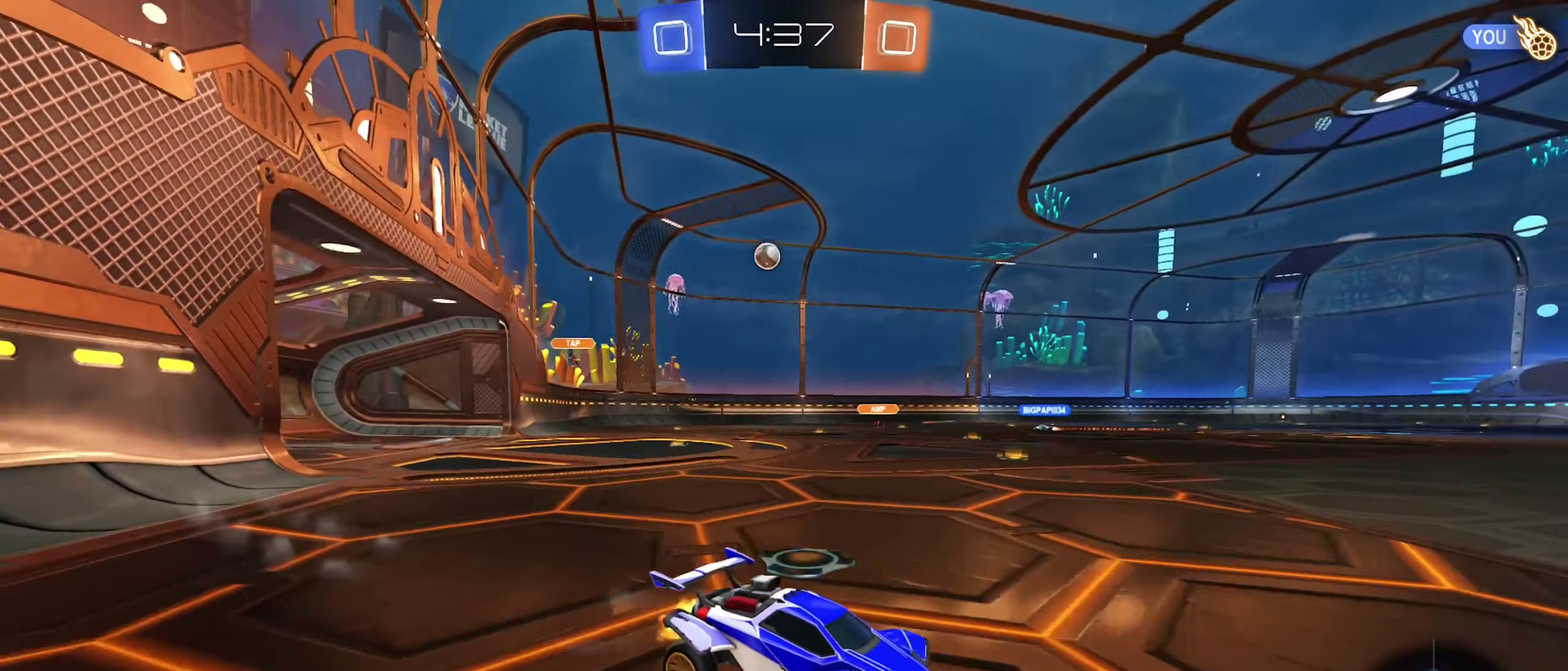
{"buttons": ["R2"], "left_stick": "left", "right_stick": "center", "events": [[266, "left_stick", "center"], [400, "left_stick", "left"]]}
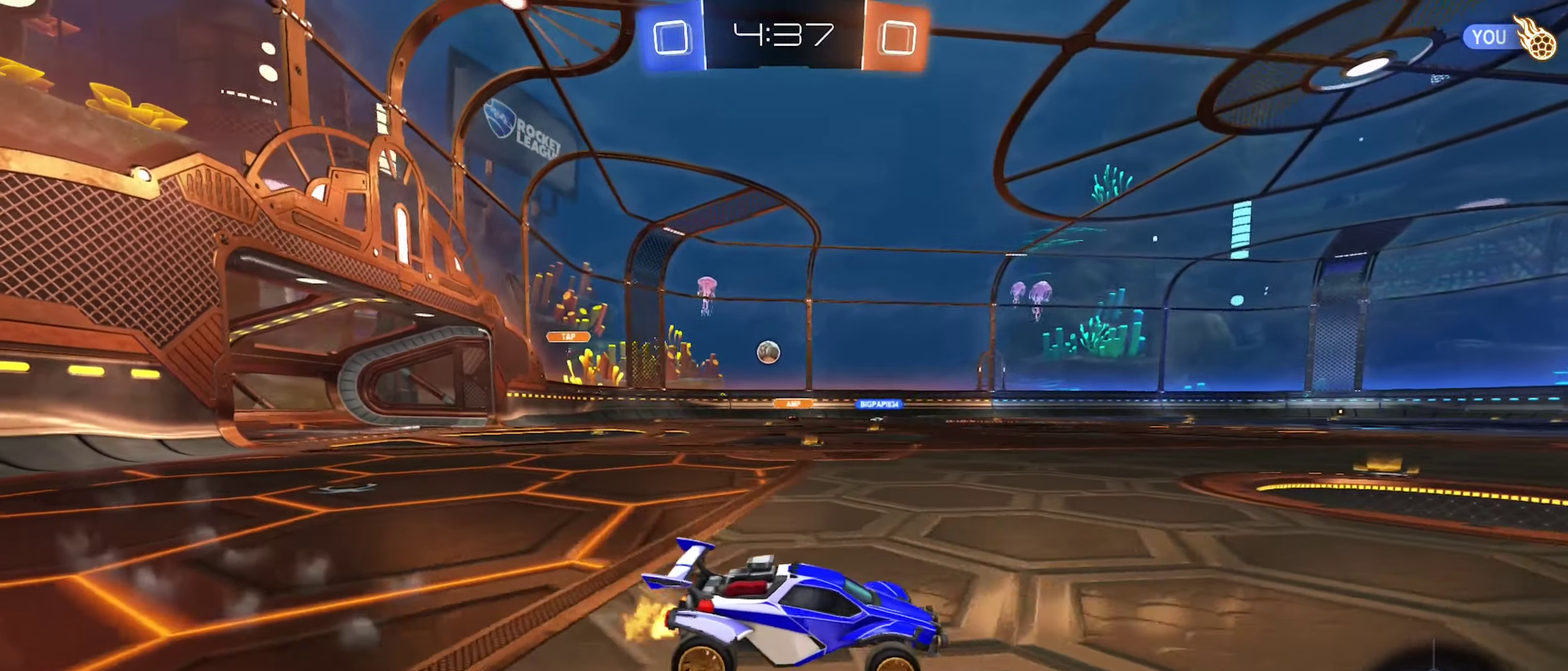
{"buttons": ["R2"], "left_stick": "center", "right_stick": "center", "events": [[216, "left_stick", "center"]]}
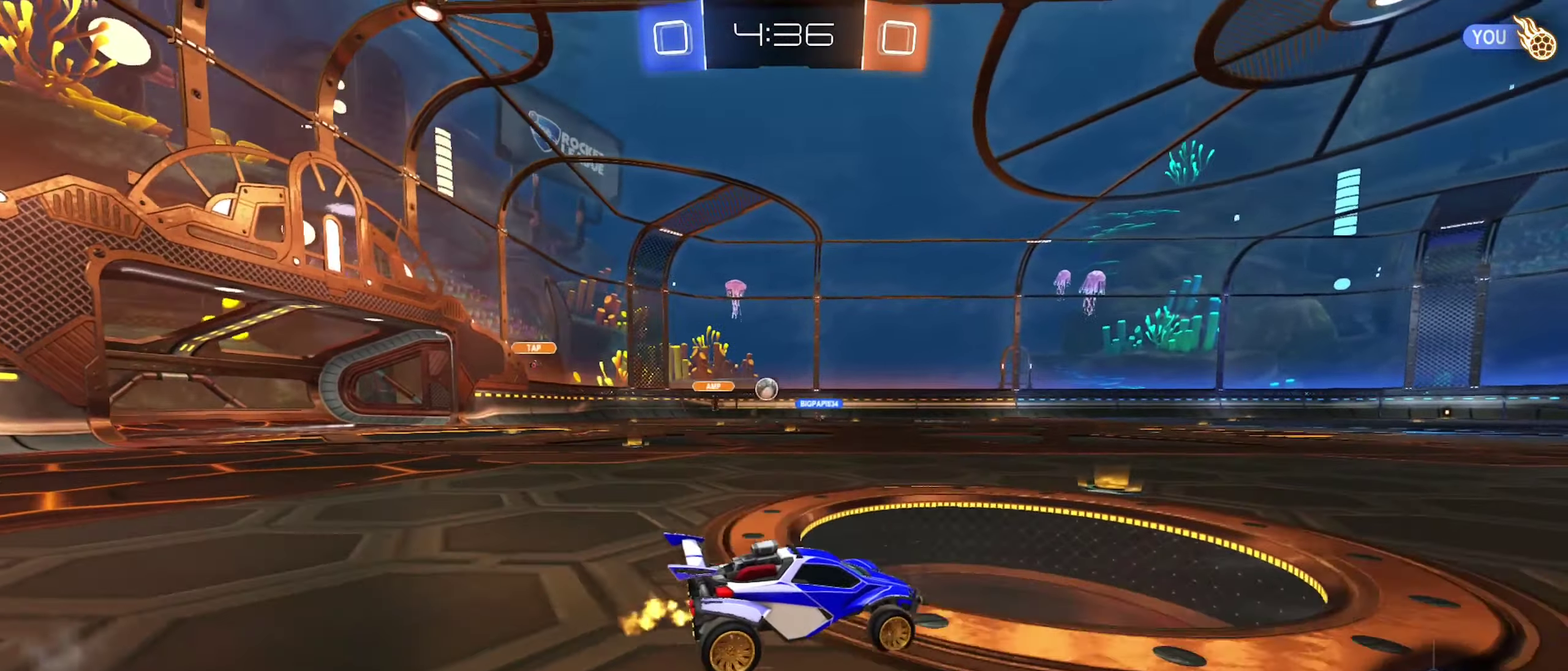
{"buttons": ["R2"], "left_stick": "left", "right_stick": "center", "events": [[150, "left_stick", "right"], [316, "left_stick", "center"], [400, "left_stick", "left"]]}
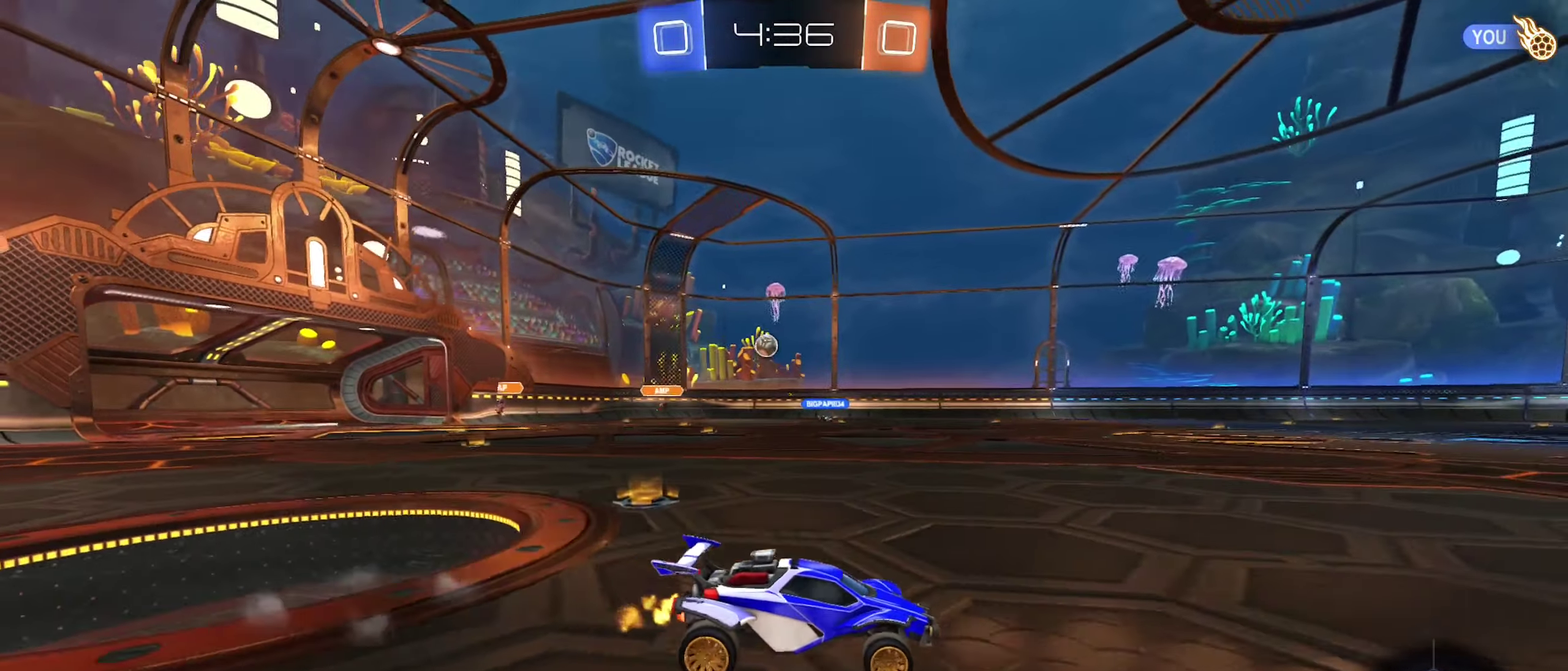
{"buttons": ["R2"], "left_stick": "center", "right_stick": "center", "events": [[33, "left_stick", "center"]]}
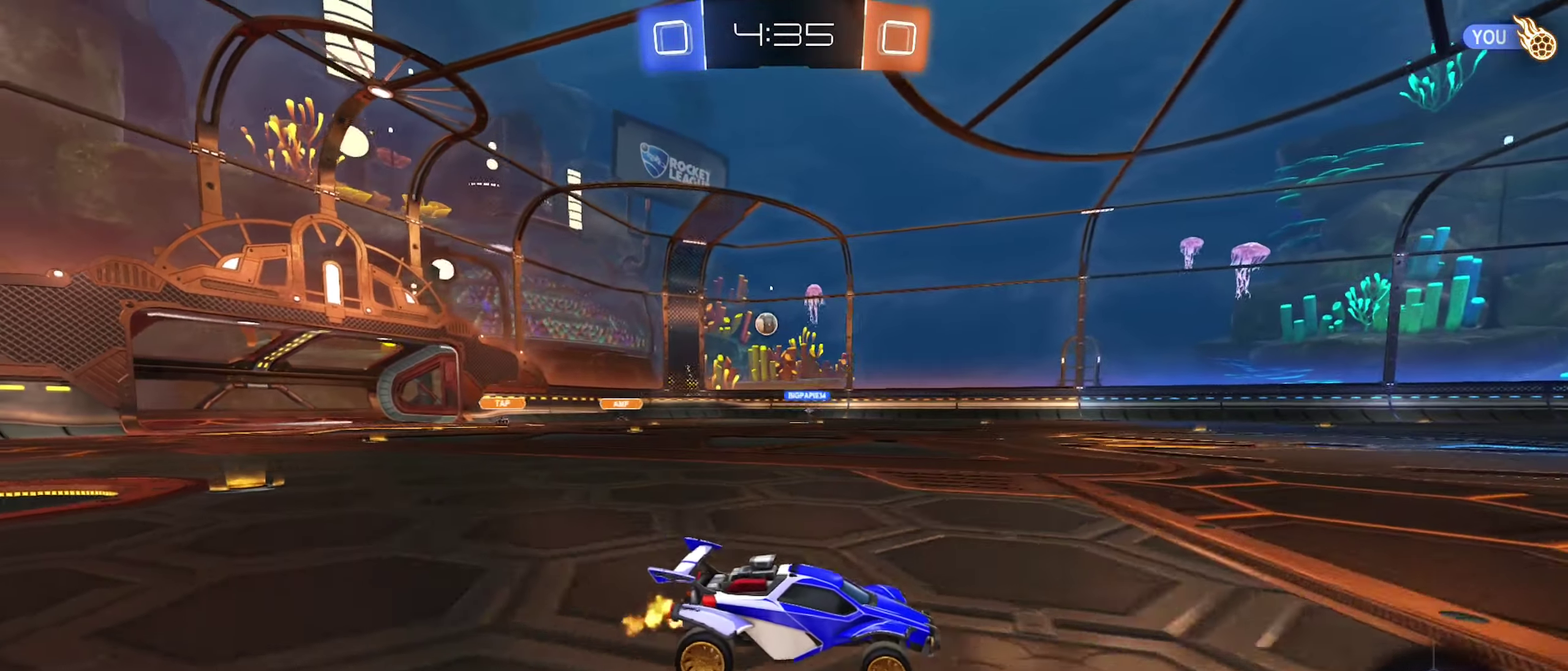
{"buttons": ["R2"], "left_stick": "center", "right_stick": "center", "events": [[267, "left_stick", "left"], [450, "left_stick", "center"]]}
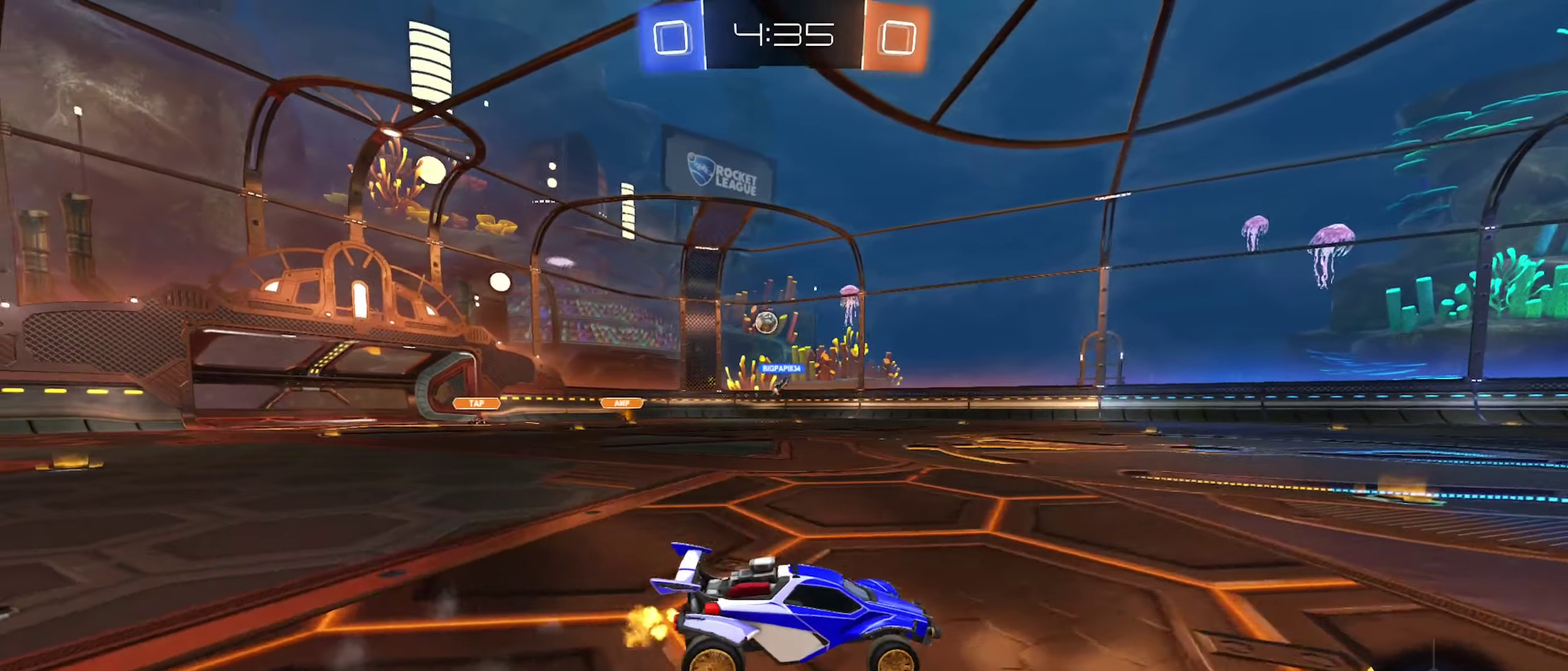
{"buttons": ["R2"], "left_stick": "center", "right_stick": "center", "events": [[83, "left_stick", "left"], [383, "left_stick", "center"]]}
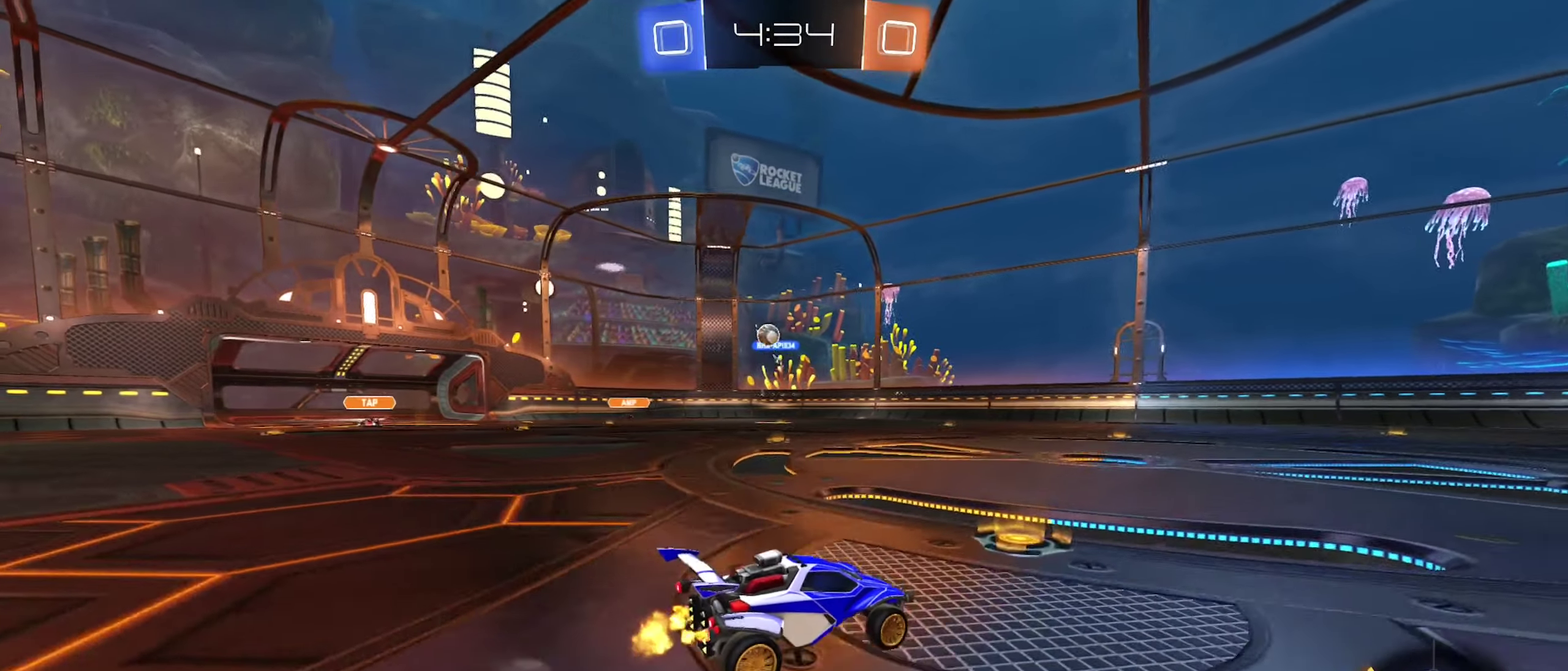
{"buttons": [], "left_stick": "center", "right_stick": "center", "events": [[117, "R2", "up"], [367, "left_stick", "left"], [500, "left_stick", "center"]]}
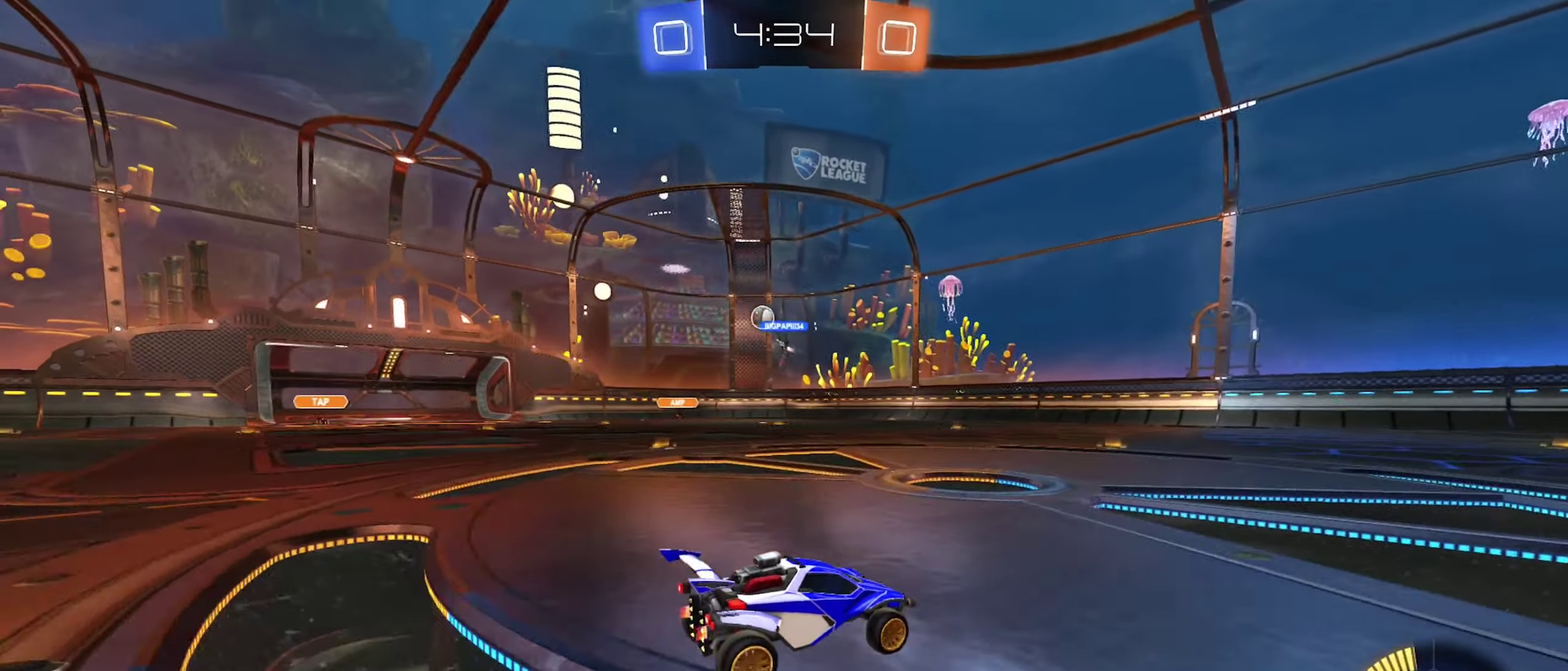
{"buttons": ["R2"], "left_stick": "left", "right_stick": "center", "events": [[17, "R2", "down"], [67, "left_stick", "left"], [250, "R2", "up"], [267, "left_stick", "center"], [450, "left_stick", "left"], [483, "R2", "down"]]}
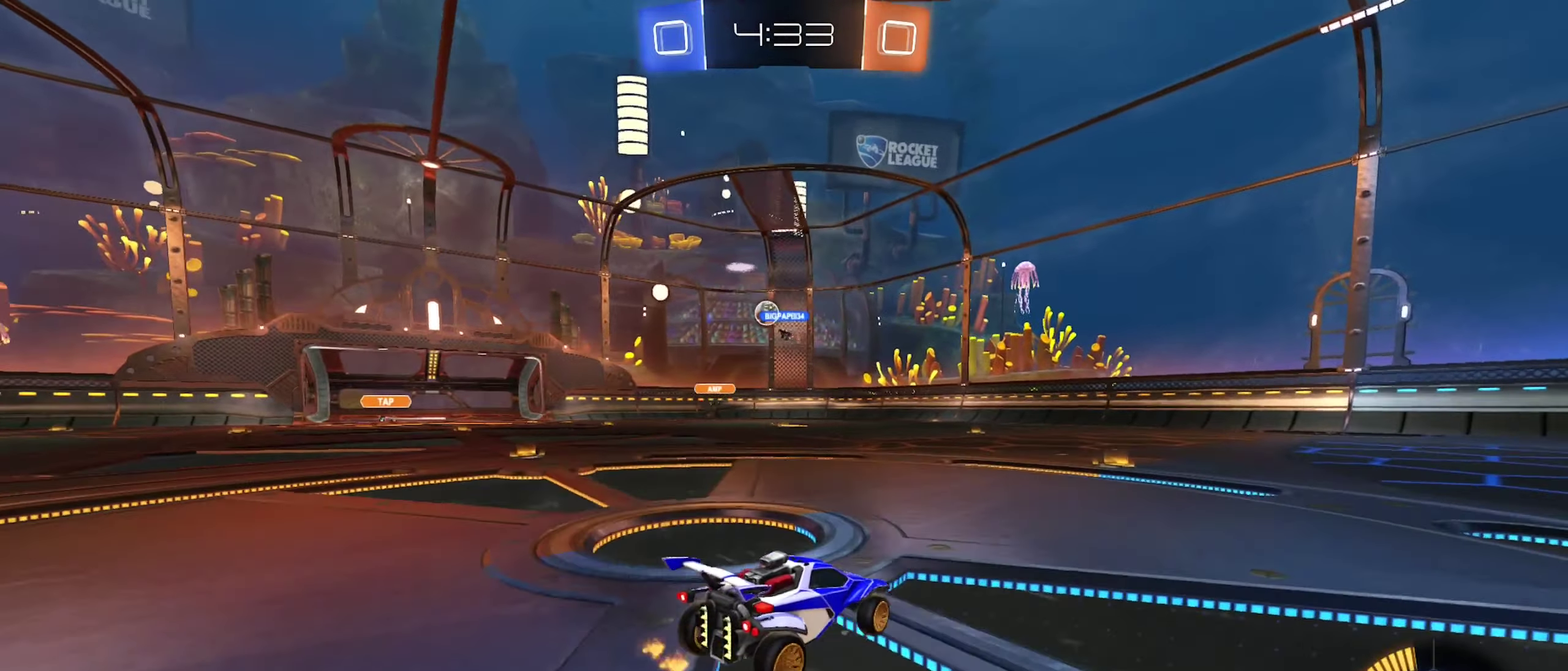
{"buttons": ["R2"], "left_stick": "center", "right_stick": "center", "events": [[150, "left_stick", "center"], [217, "R2", "up"], [400, "R2", "down"]]}
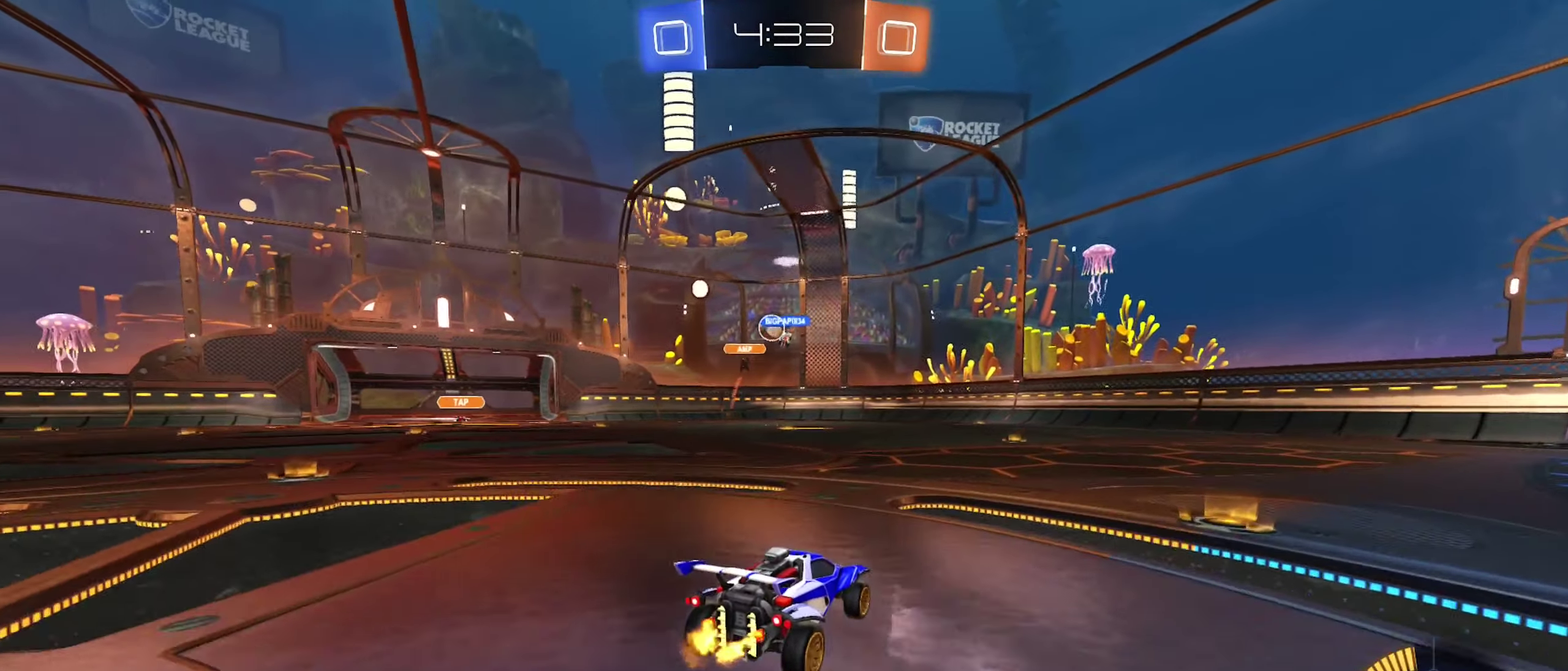
{"buttons": ["R2"], "left_stick": "left", "right_stick": "center", "events": [[83, "R2", "up"], [433, "left_stick", "left"], [500, "R2", "down"]]}
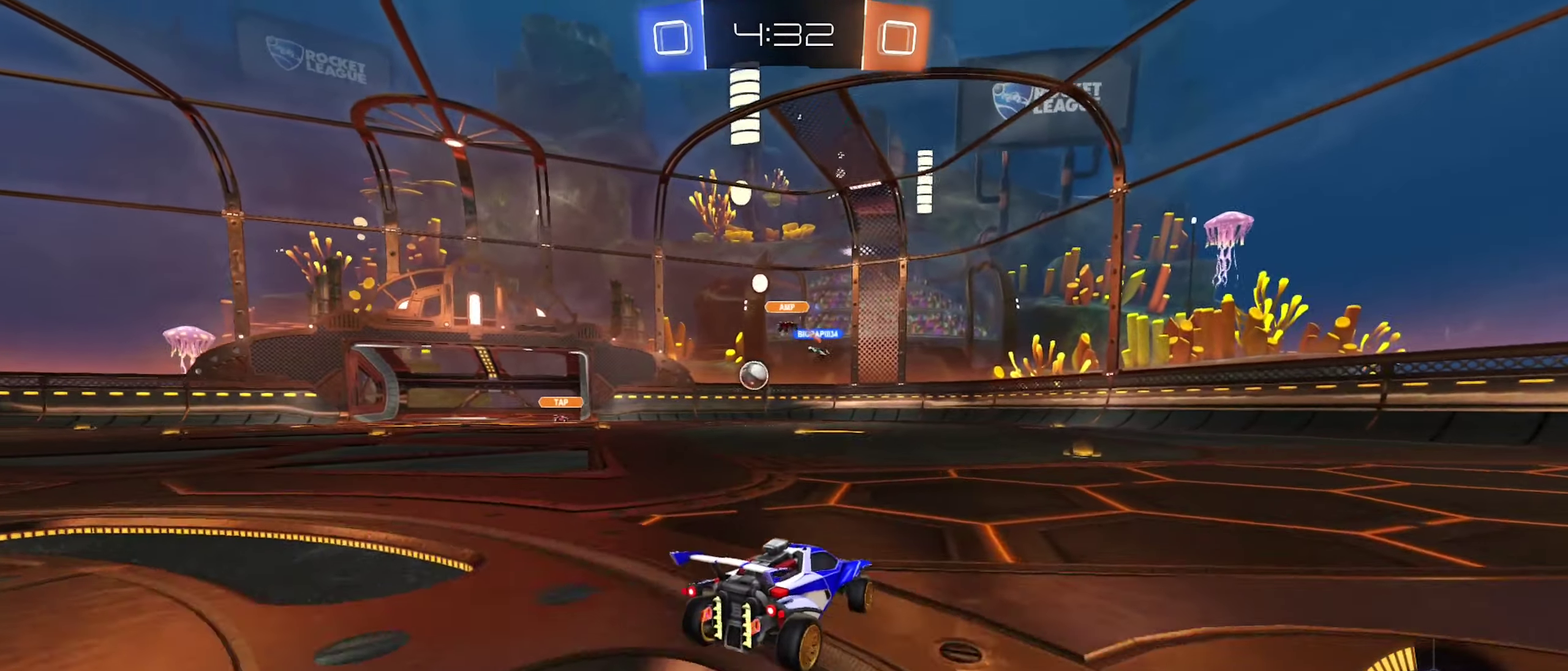
{"buttons": ["L1", "R2"], "left_stick": "left", "right_stick": "center", "events": [[183, "R2", "up"], [283, "R2", "down"], [417, "L1", "down"]]}
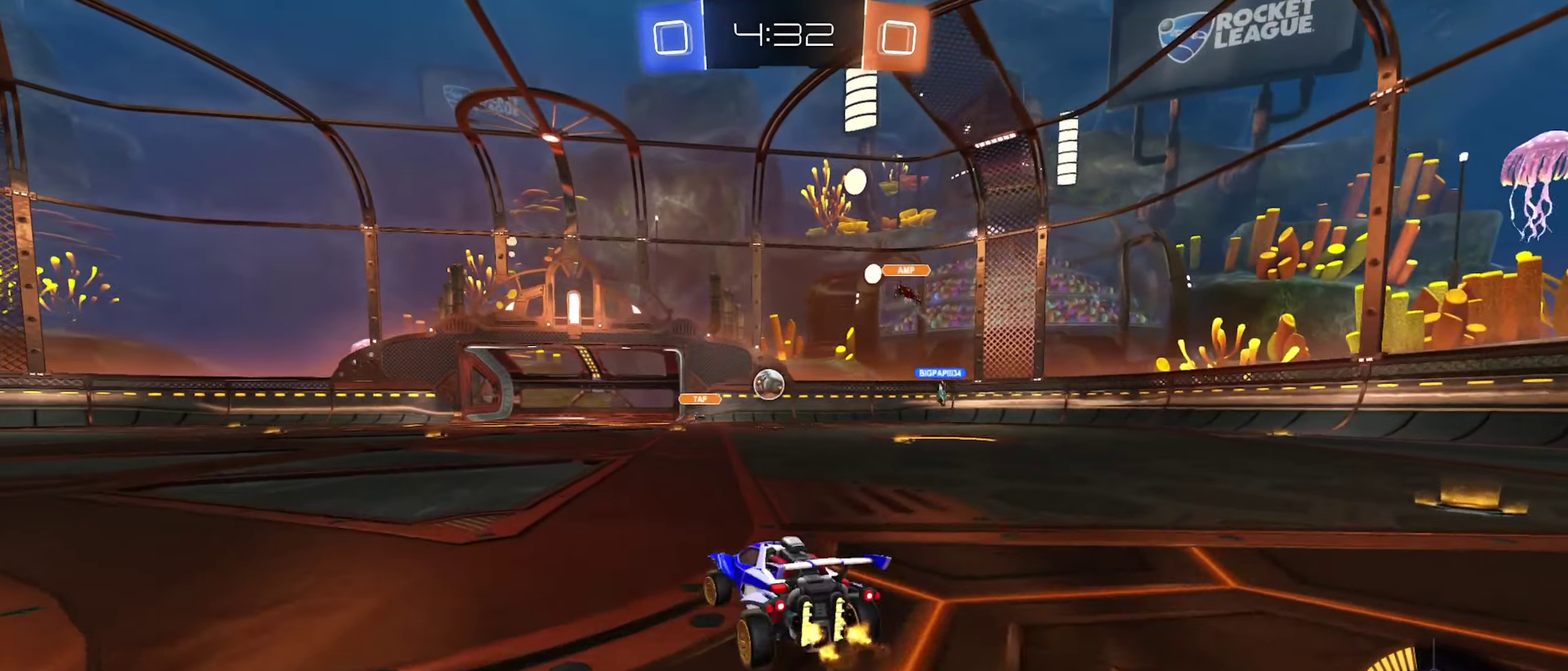
{"buttons": ["R2"], "left_stick": "left", "right_stick": "center", "events": [[83, "L1", "up"], [183, "R2", "up"], [450, "R2", "down"]]}
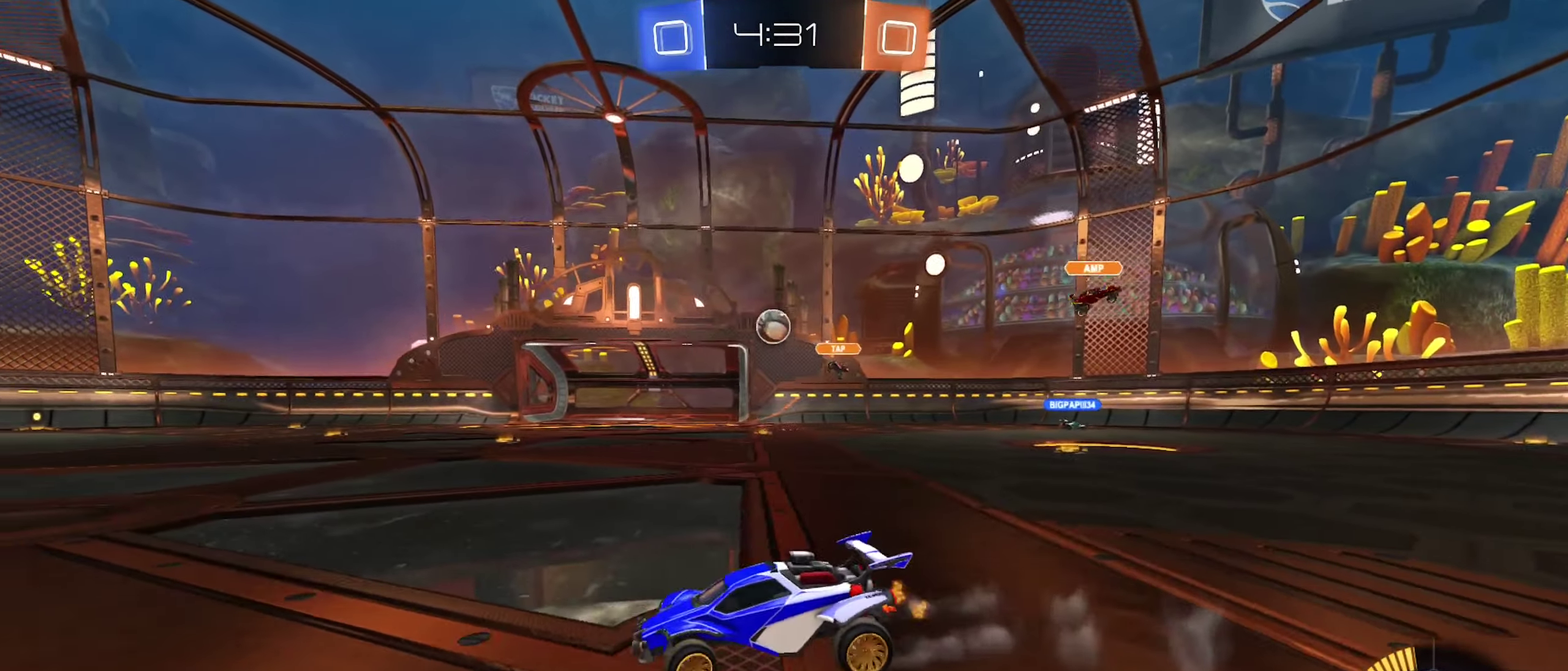
{"buttons": ["B", "R2"], "left_stick": "left", "right_stick": "center", "events": [[167, "left_stick", "center"], [267, "B", "down"], [500, "left_stick", "left"]]}
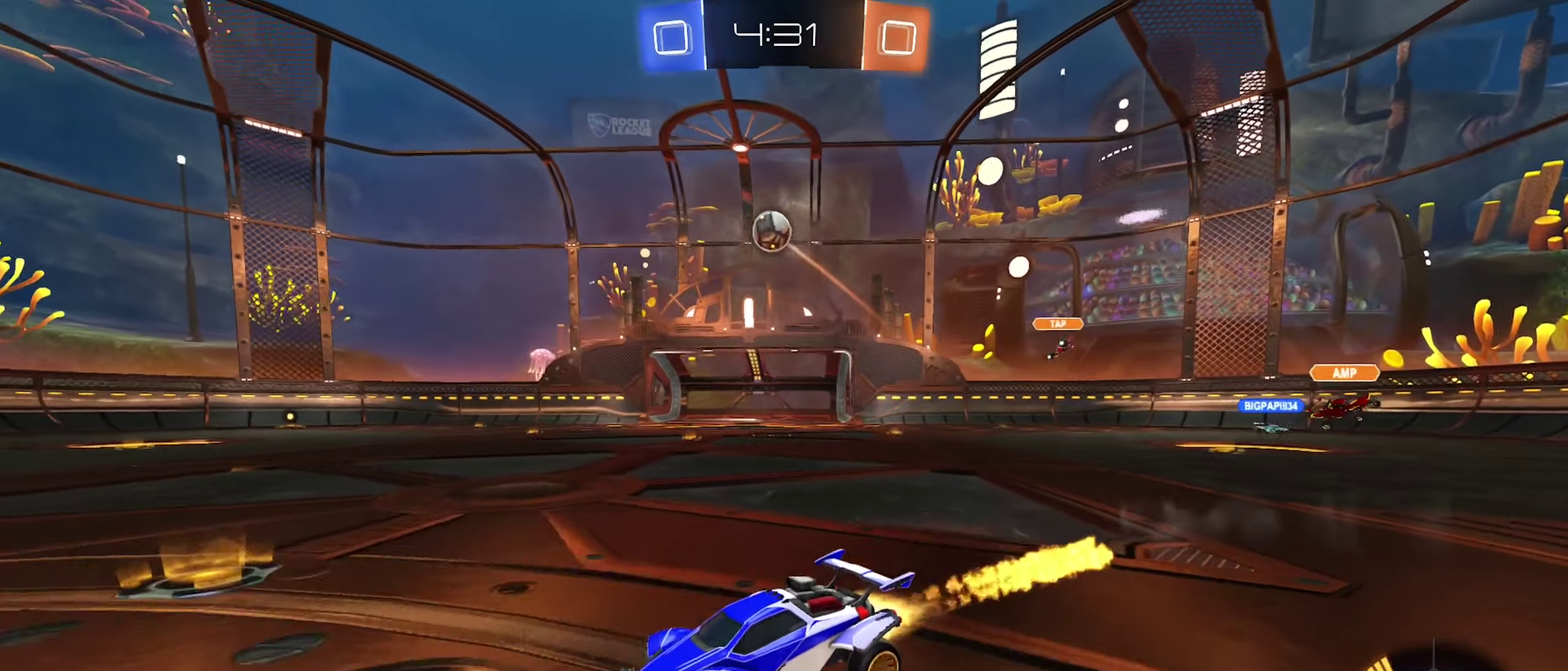
{"buttons": ["B", "R2"], "left_stick": "right", "right_stick": "center", "events": [[150, "left_stick", "center"], [467, "left_stick", "right"]]}
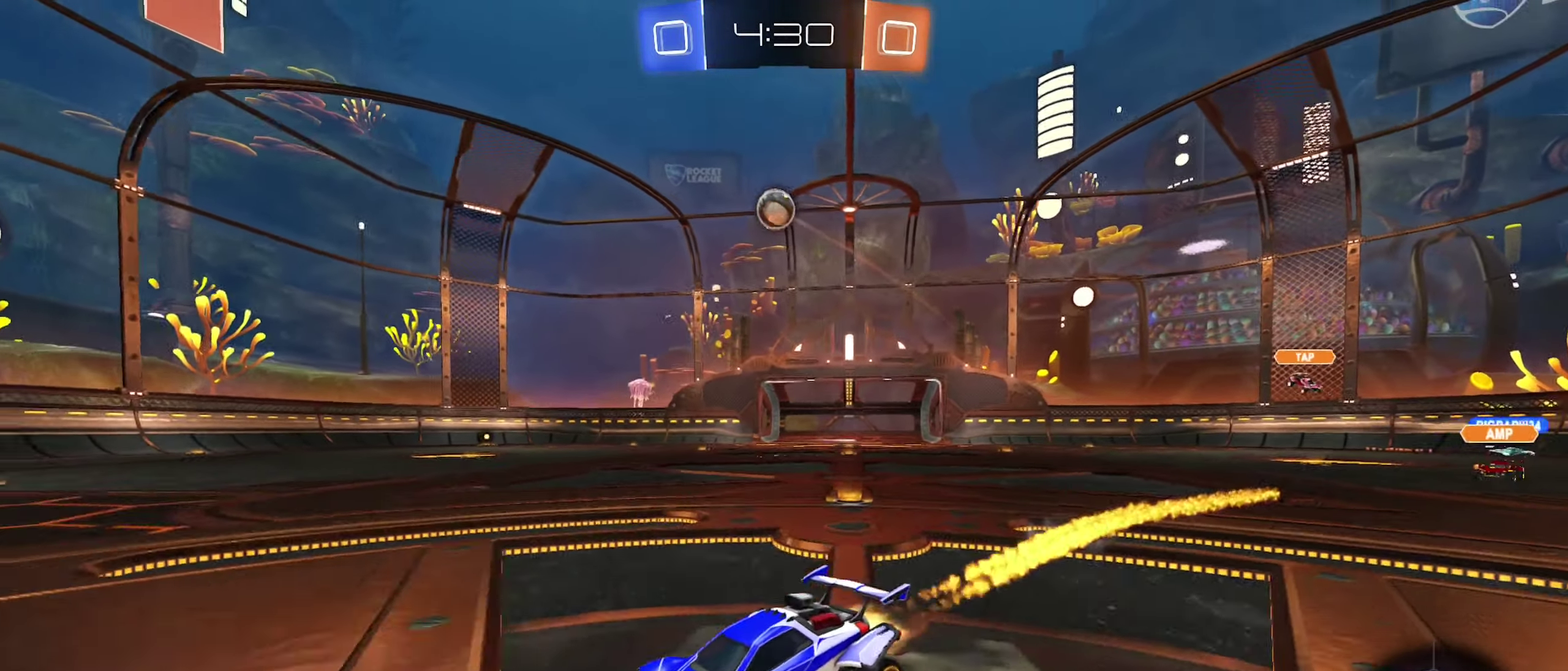
{"buttons": ["R2"], "left_stick": "center", "right_stick": "center", "events": [[50, "left_stick", "up-right"], [67, "B", "up"], [117, "left_stick", "center"], [217, "B", "down"], [367, "left_stick", "up-right"], [484, "B", "up"], [484, "left_stick", "center"]]}
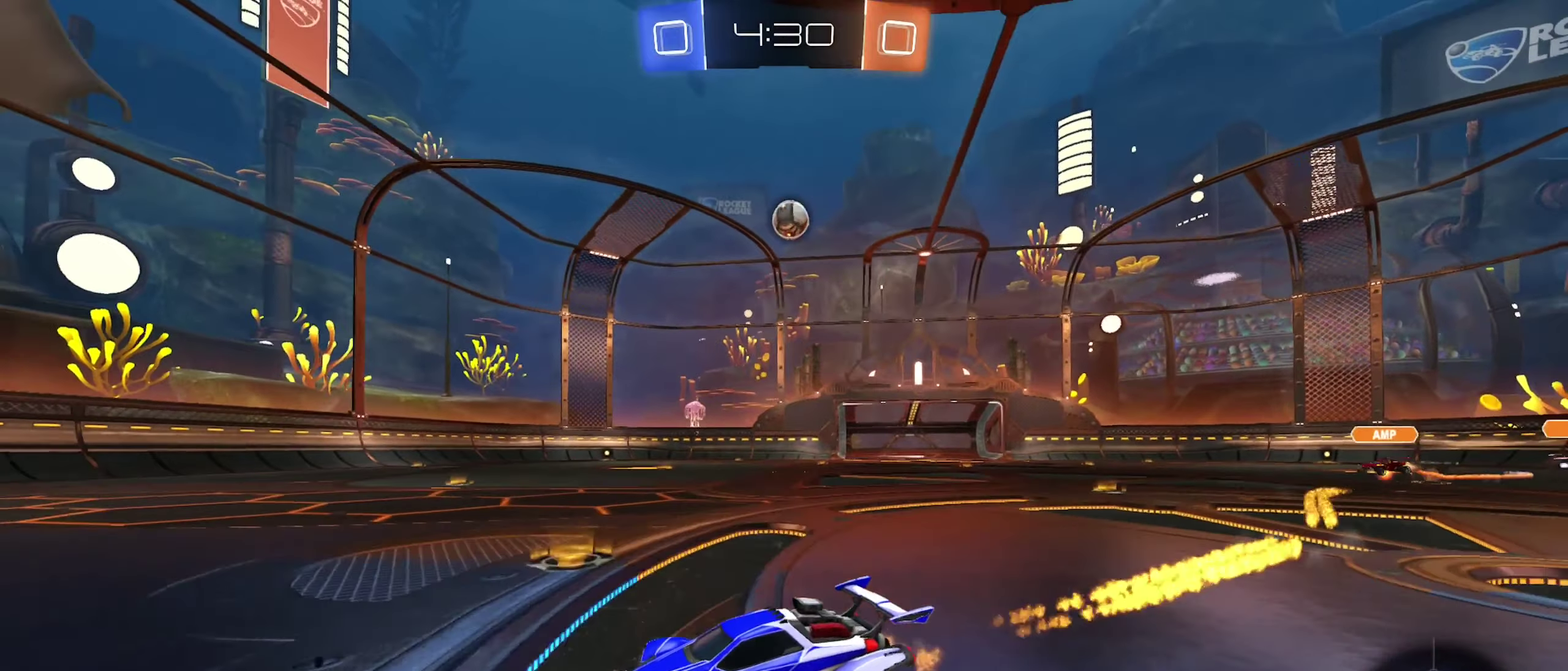
{"buttons": ["R2"], "left_stick": "center", "right_stick": "center", "events": []}
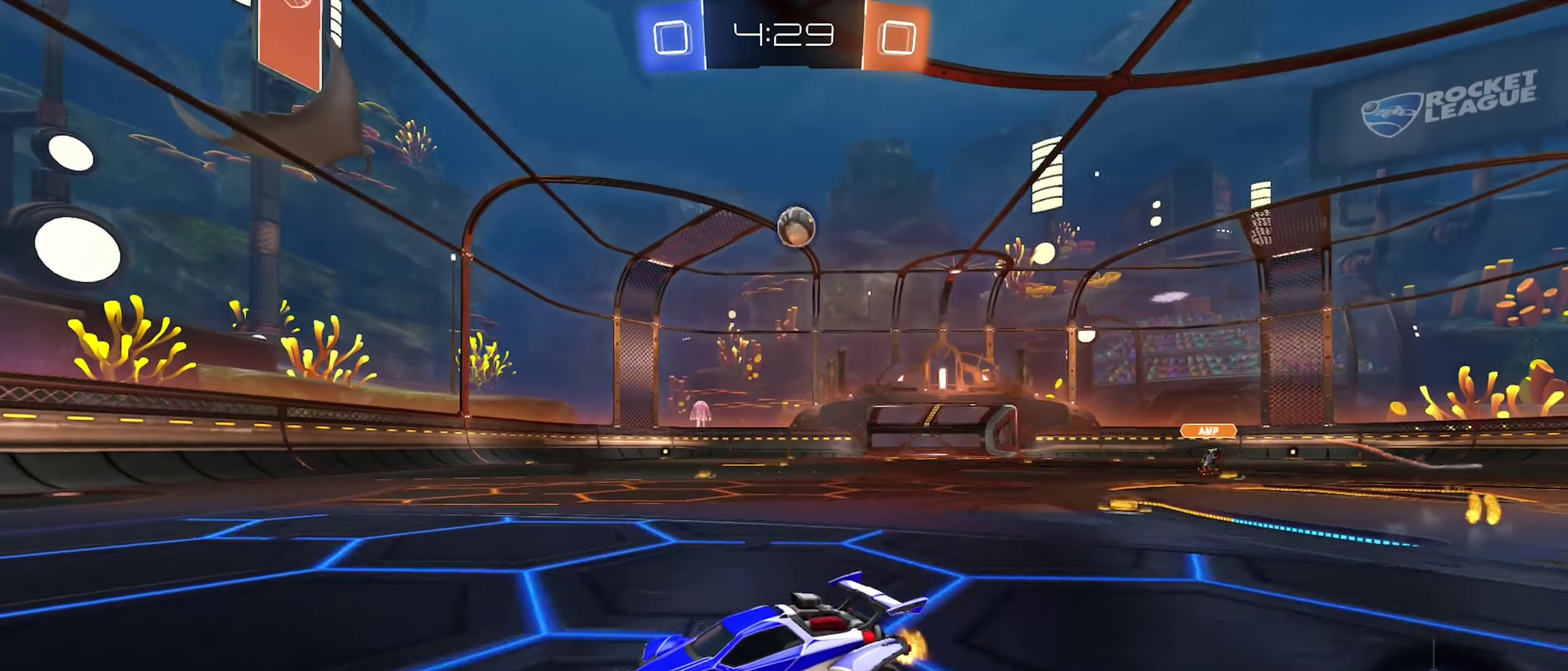
{"buttons": ["R2"], "left_stick": "right", "right_stick": "center", "events": [[250, "left_stick", "right"], [300, "R2", "up"], [367, "L2", "down"], [484, "L2", "up"], [484, "R2", "down"]]}
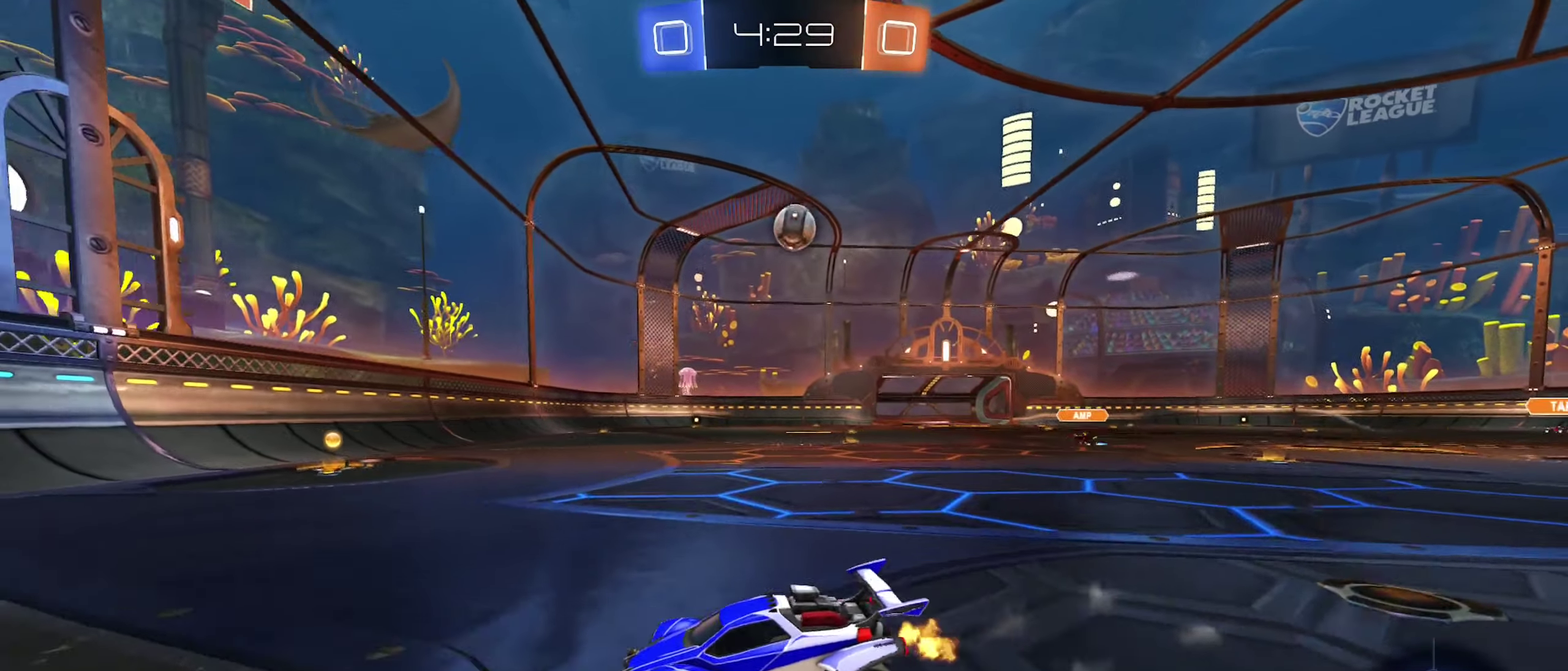
{"buttons": ["B", "R2"], "left_stick": "right", "right_stick": "center", "events": [[300, "B", "down"]]}
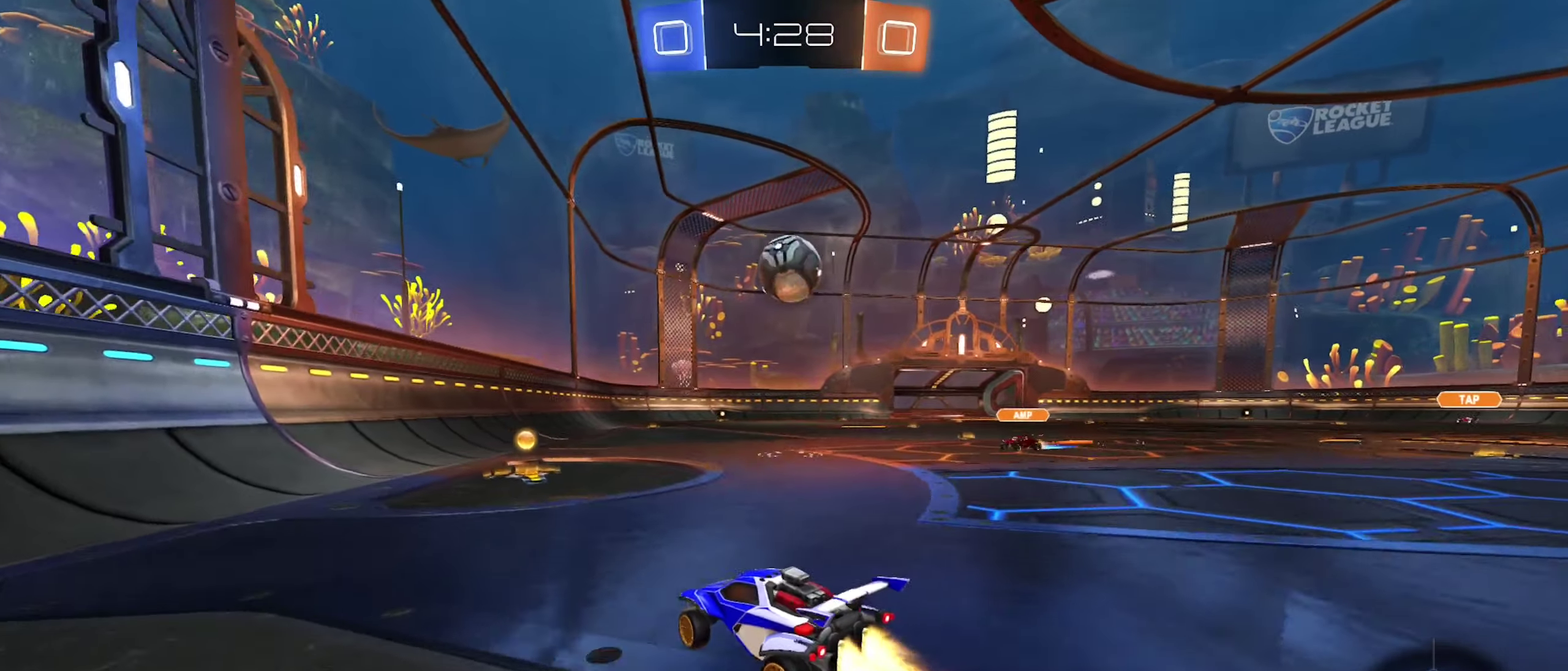
{"buttons": ["R2"], "left_stick": "left", "right_stick": "center", "events": [[17, "left_stick", "center"], [300, "left_stick", "right"], [467, "B", "up"], [484, "left_stick", "left"]]}
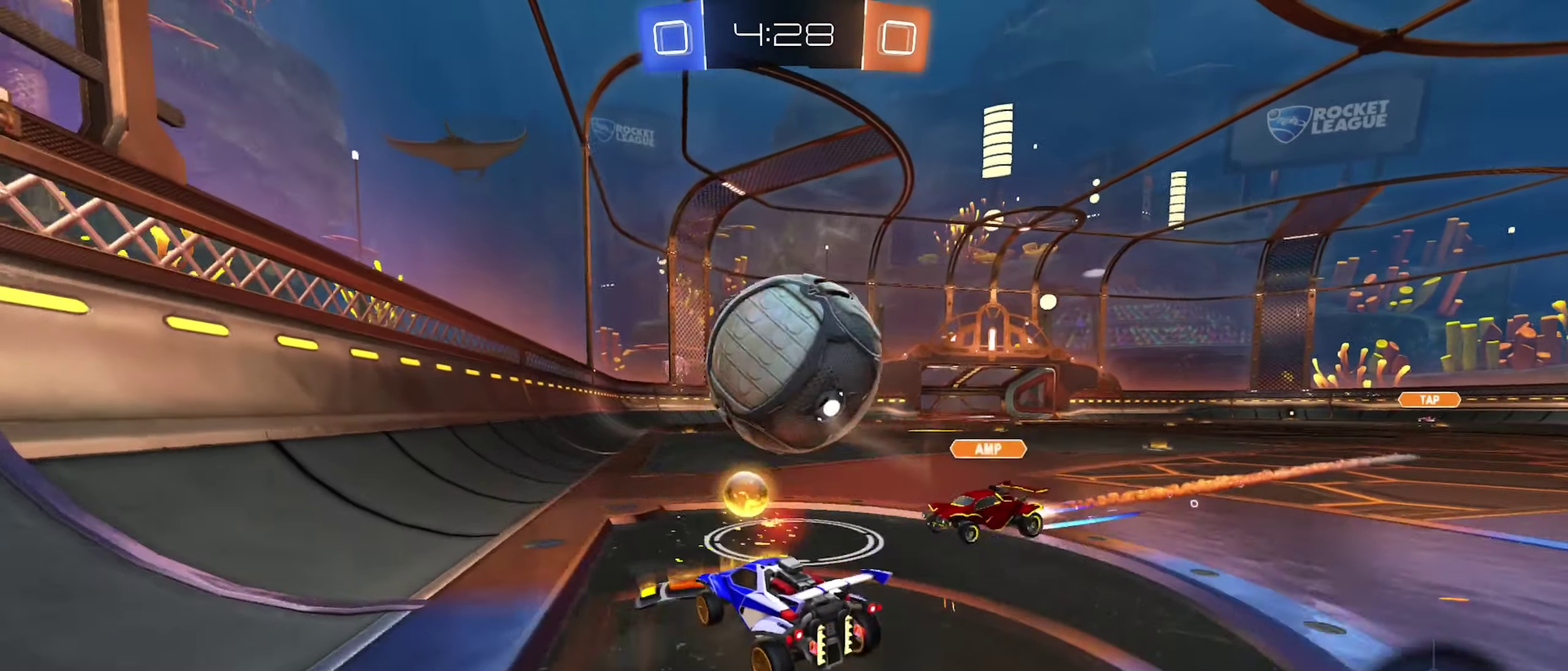
{"buttons": ["B", "R2"], "left_stick": "center", "right_stick": "center", "events": [[100, "B", "down"], [200, "left_stick", "center"], [367, "left_stick", "right"], [434, "left_stick", "center"]]}